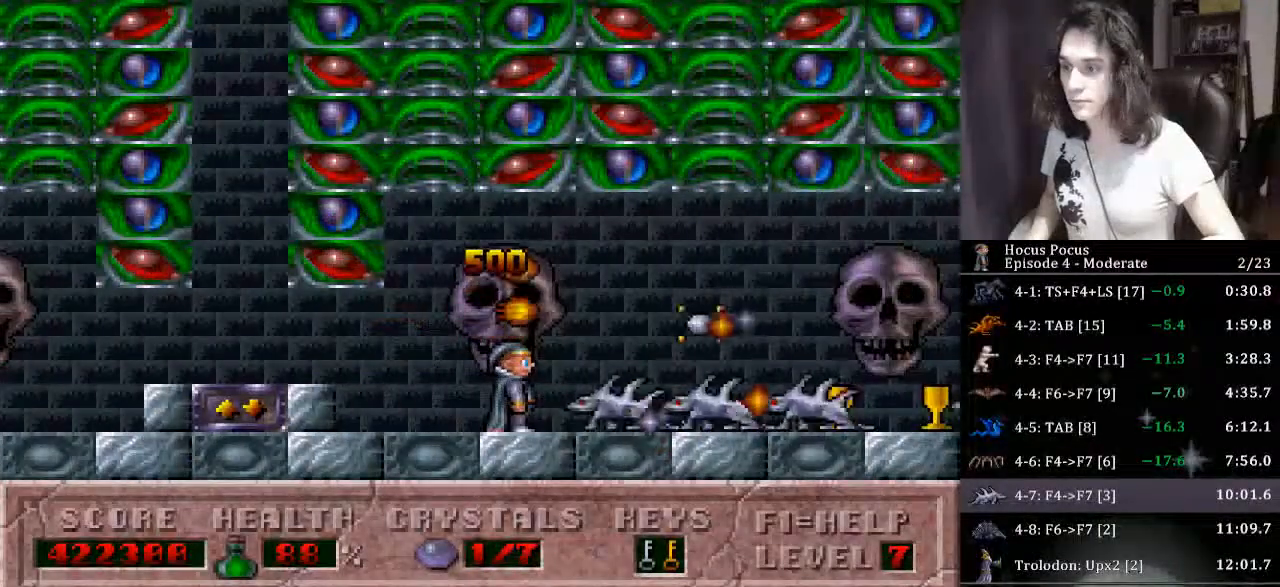
Gameplay with keyboard; each line is a JSON object with the keys held at the frame after it. "events" lists presses ("down") and releases ("up") of "a", "alt", "b", "c", "caps_lock", "ctrl", "d", "down", "e", "escape", "f", "f1", "f10", "f11", "f12", "f2", "f3", "f4", "f5", "f6", "f7", "f8", "f9", "g", "h", "i", "j", "k", "l", "left", "m", "n", "o", "p", "q", "r", "return", "right", "s", "shift", "space", "t", "tab", "u", "up", "v", "w", "x", "y" and "z" between this image and that frame as [ms after this image, input, new state], when the widget could be followed in between. No other keys are recorded. Mouse input is not recorded.
{"keys": ["right"], "events": [[33, "alt", "down"], [133, "ctrl", "down"], [167, "alt", "up"], [167, "right", "down"], [267, "right", "up"], [300, "ctrl", "up"], [300, "right", "down"]]}
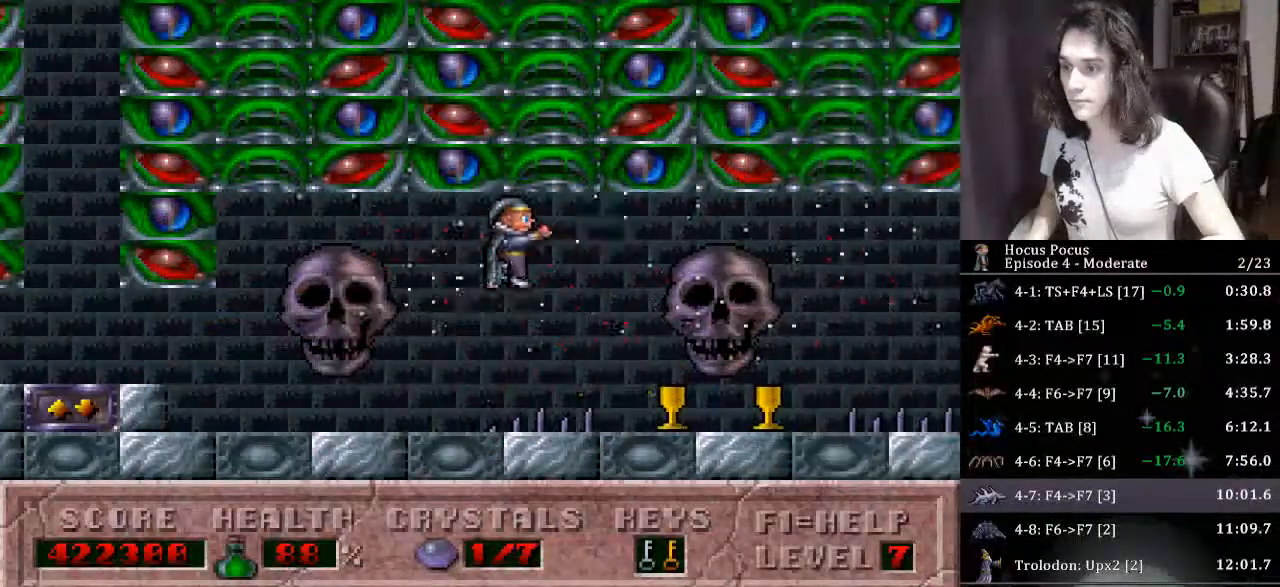
{"keys": ["ctrl", "right"], "events": [[267, "right", "up"], [367, "right", "down"], [467, "ctrl", "down"]]}
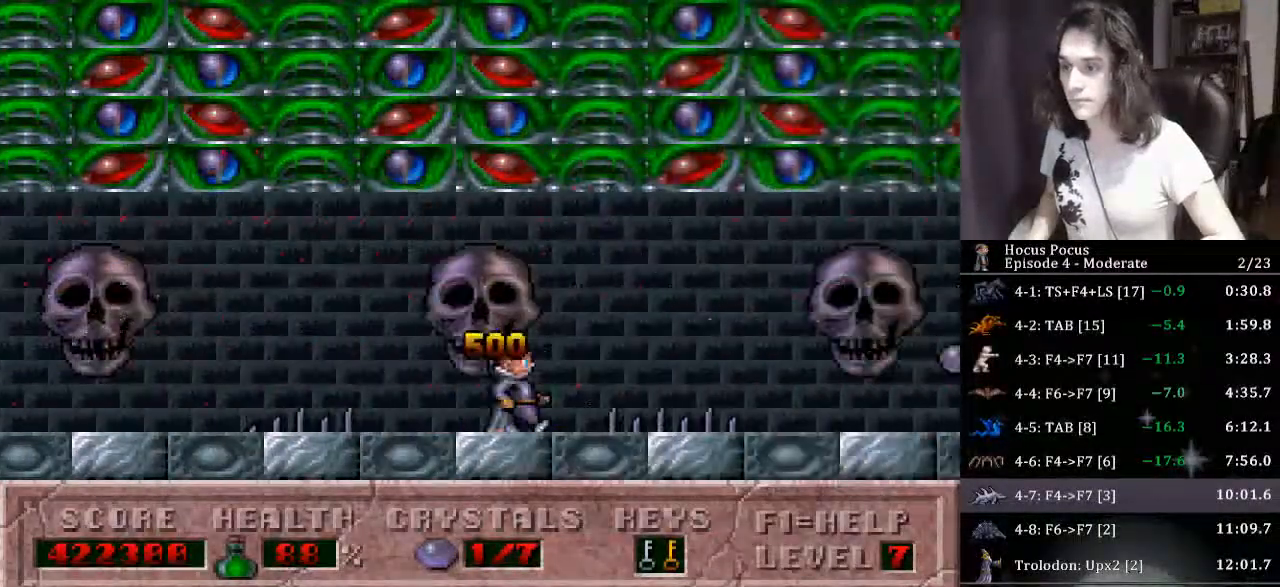
{"keys": ["right"], "events": [[167, "ctrl", "up"]]}
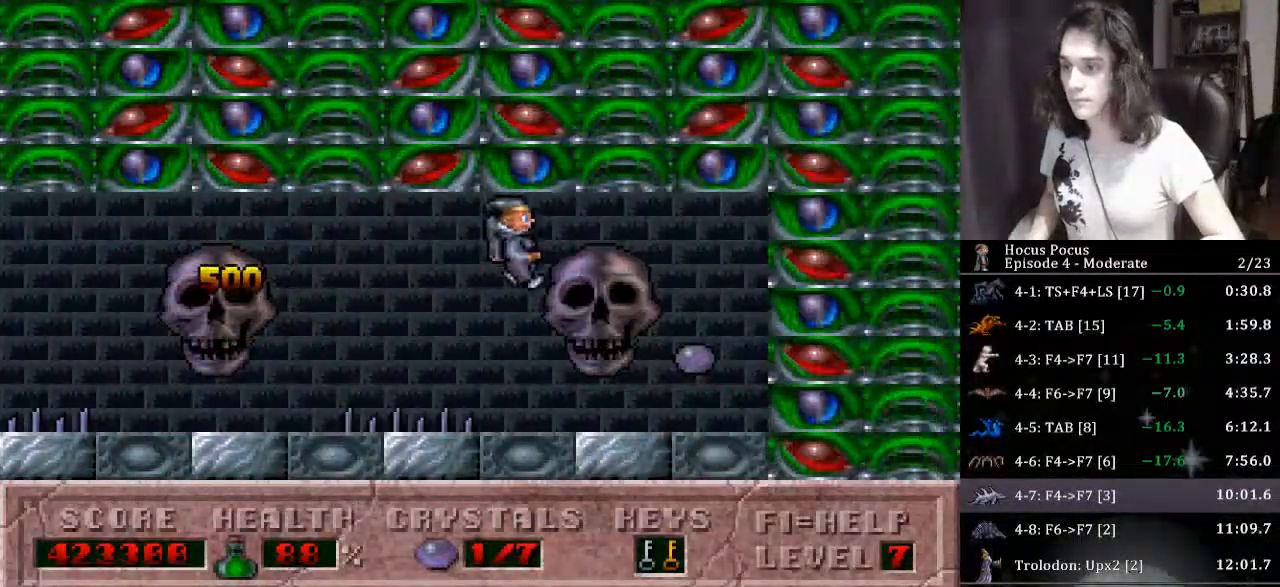
{"keys": ["ctrl", "left"], "events": [[233, "left", "down"], [300, "right", "up"], [500, "ctrl", "down"]]}
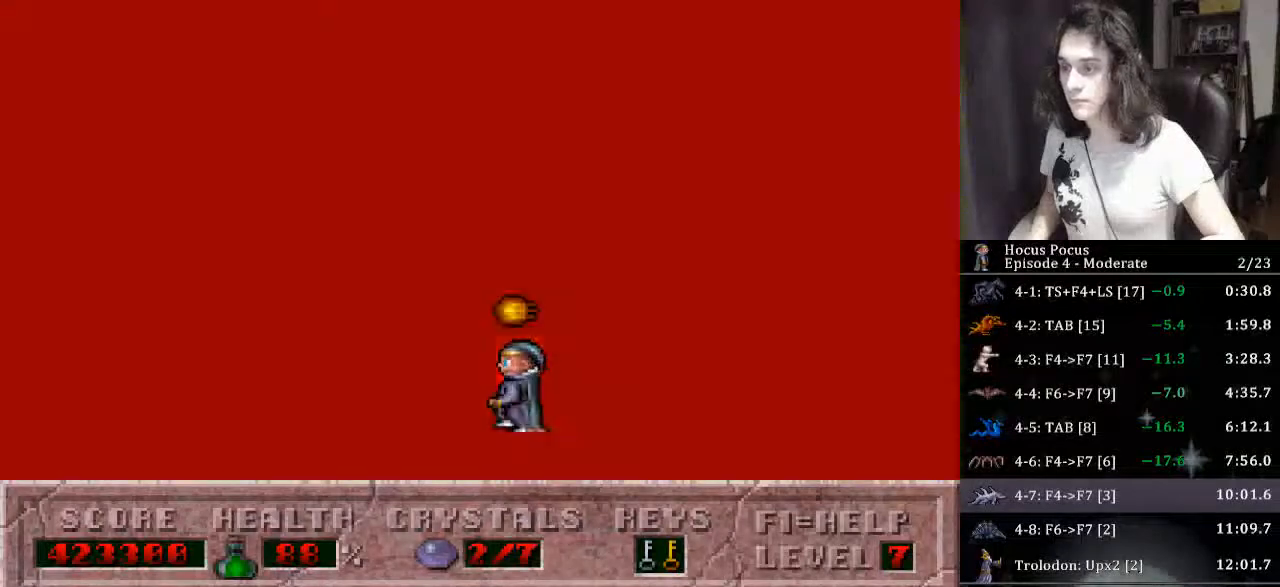
{"keys": ["left"], "events": [[133, "ctrl", "up"]]}
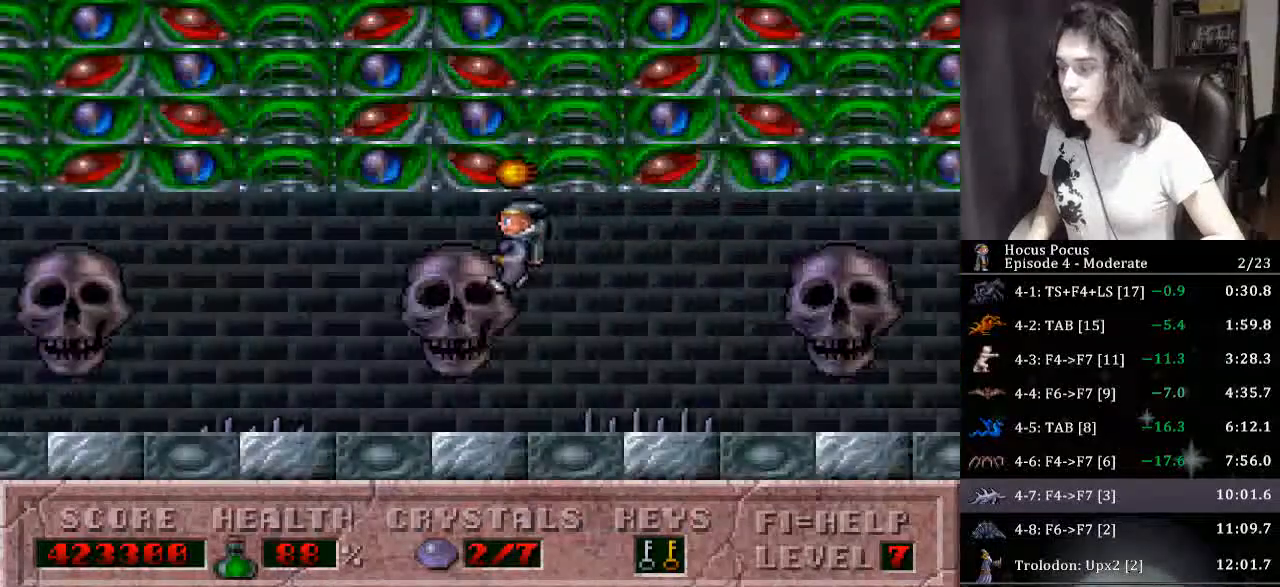
{"keys": ["left"], "events": [[200, "ctrl", "down"], [433, "ctrl", "up"]]}
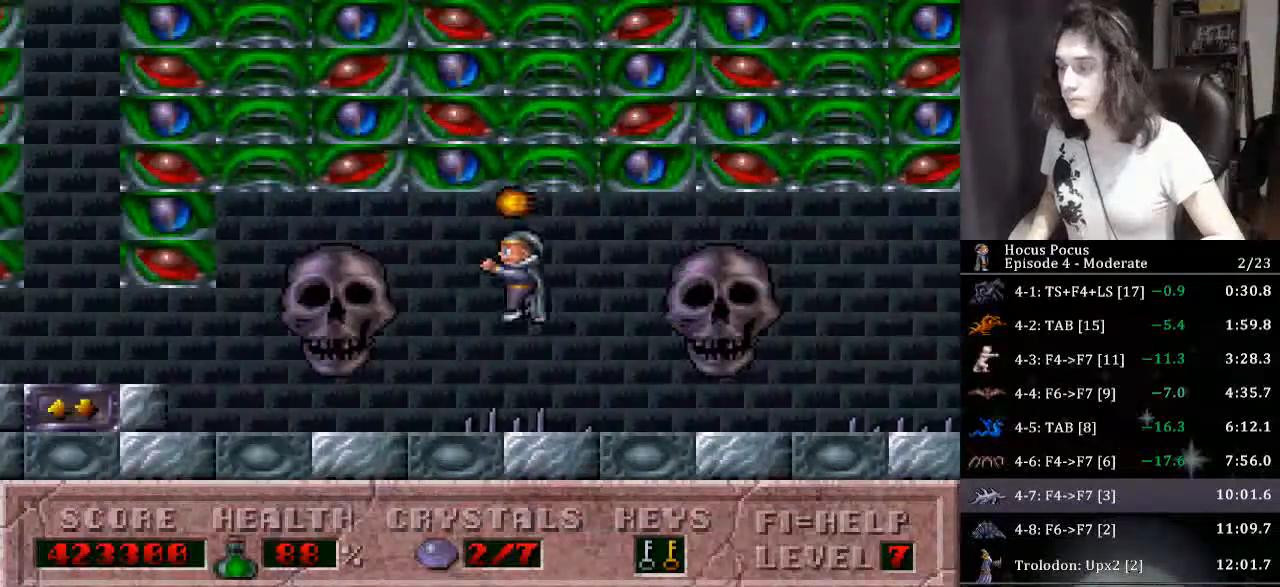
{"keys": ["left"], "events": [[400, "left", "up"], [467, "left", "down"]]}
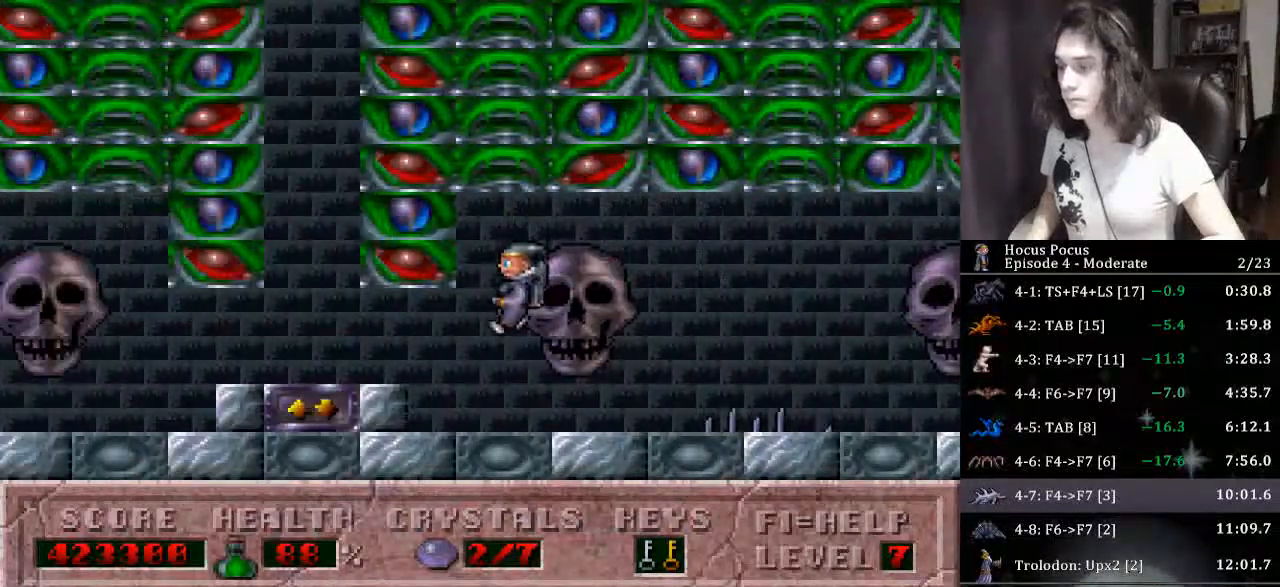
{"keys": ["right", "up"], "events": [[333, "up", "down"], [367, "left", "up"], [467, "right", "down"]]}
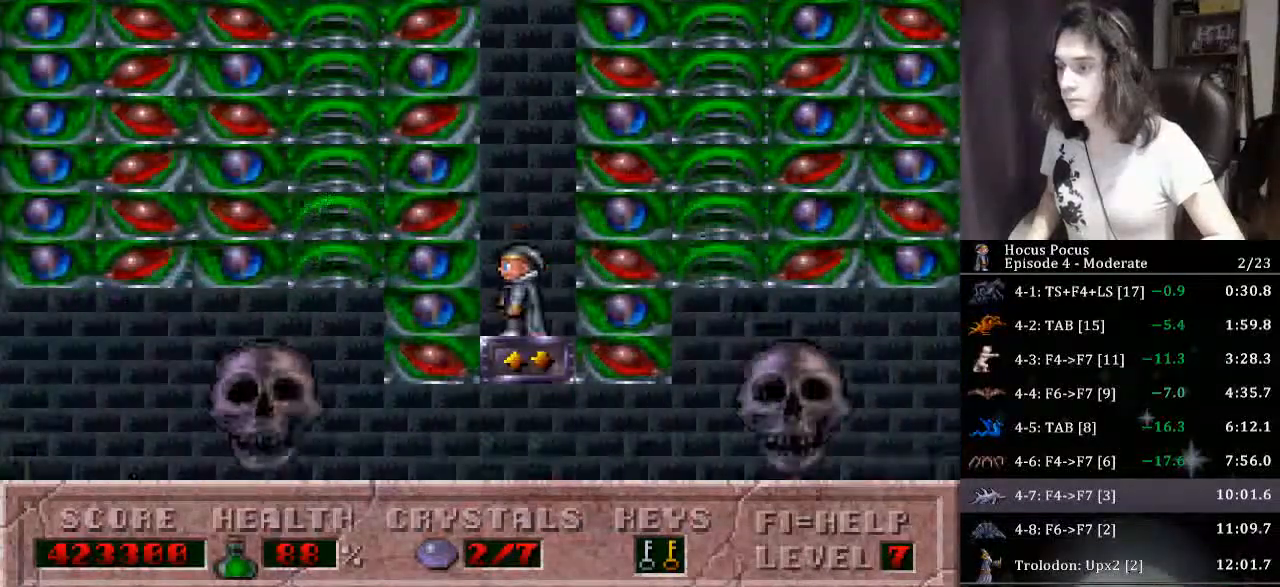
{"keys": ["right", "up"], "events": []}
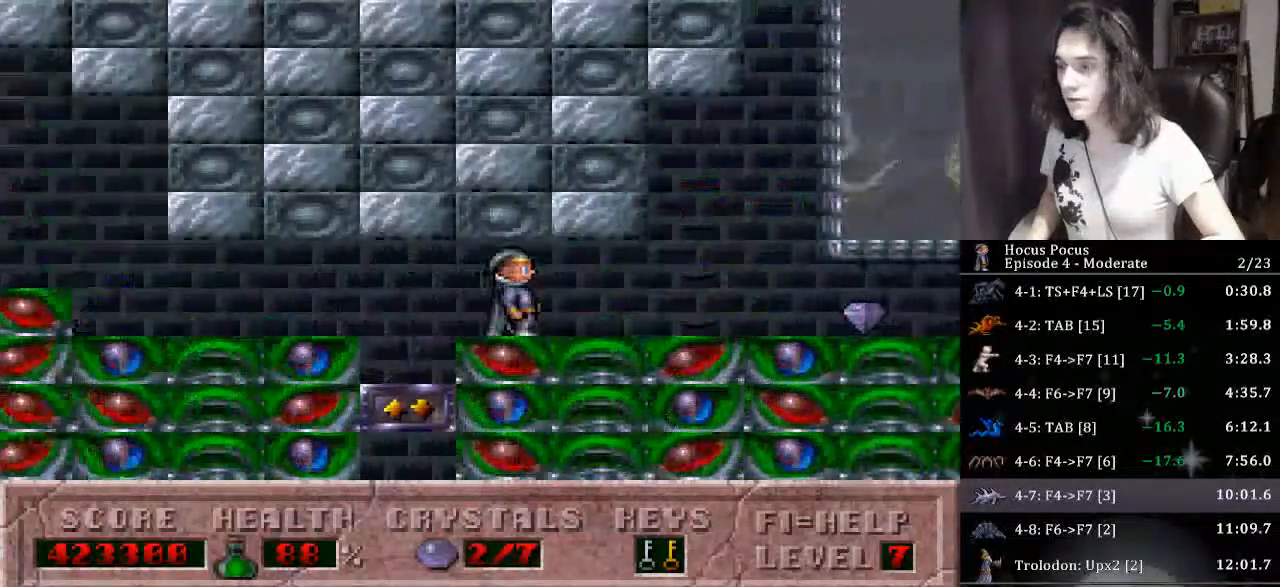
{"keys": ["right"], "events": [[67, "up", "up"]]}
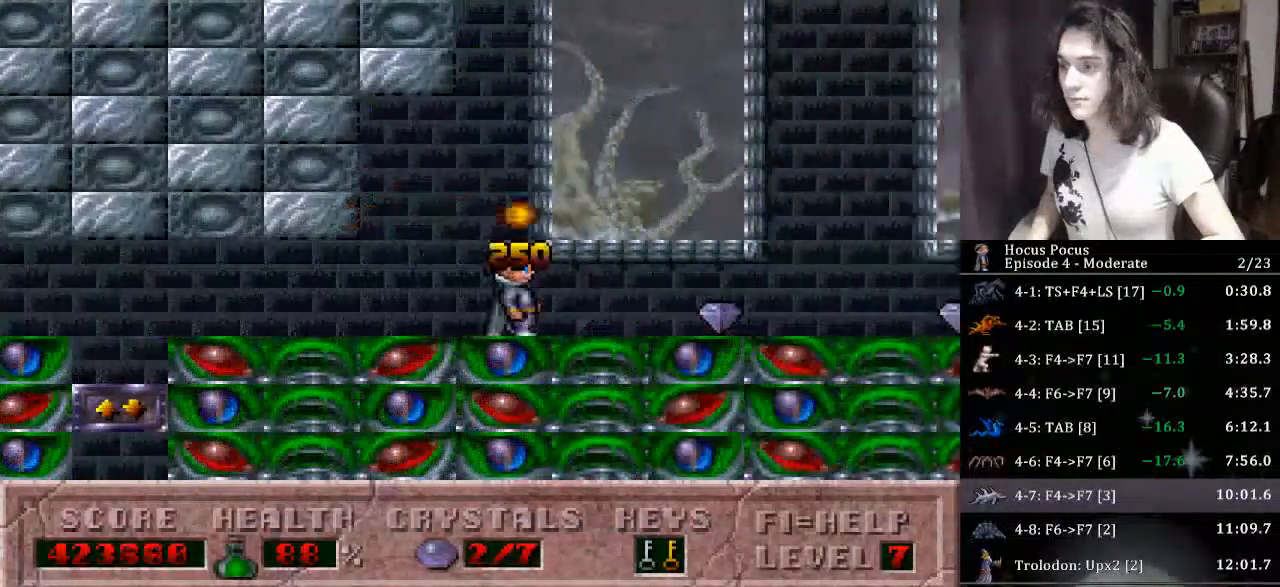
{"keys": ["right"], "events": []}
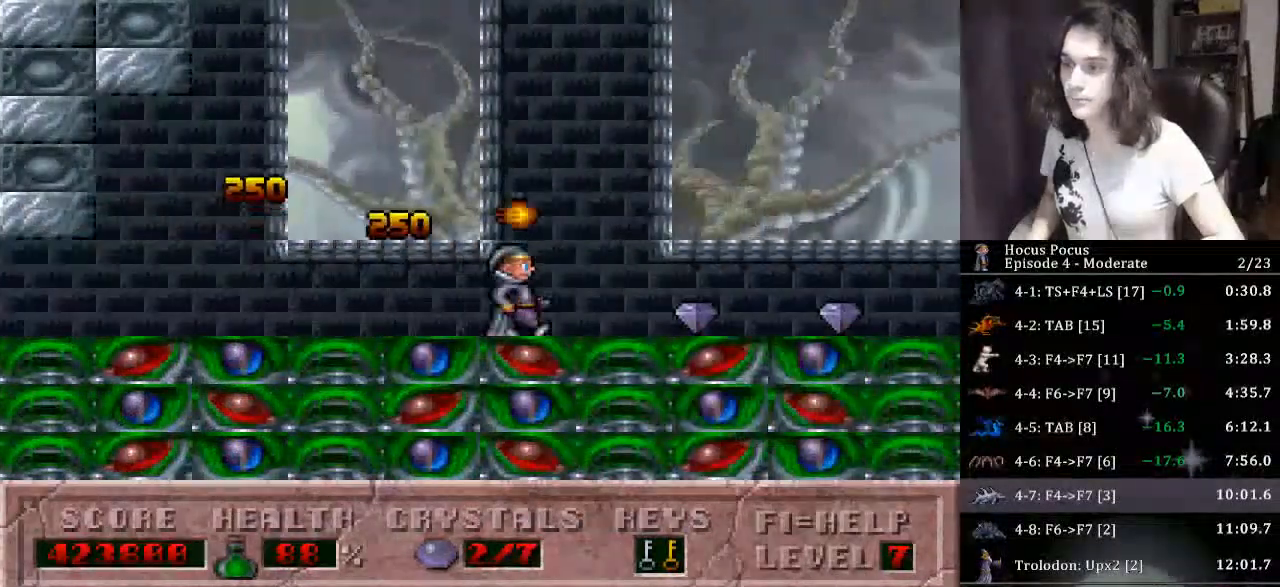
{"keys": ["right"], "events": []}
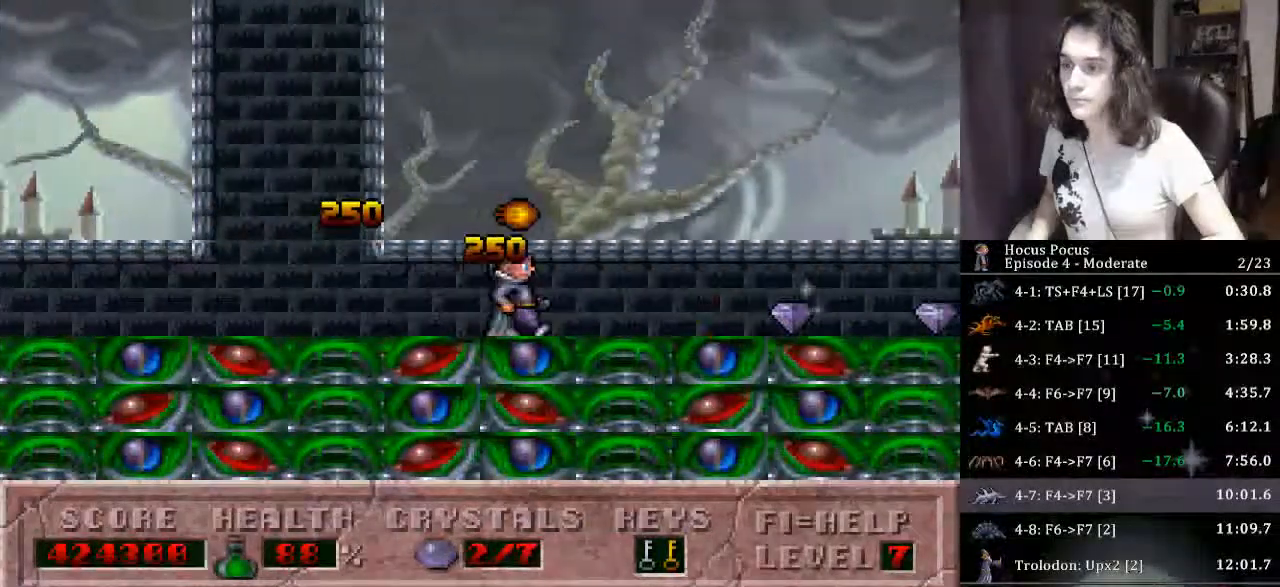
{"keys": ["right"], "events": [[33, "right", "up"], [367, "alt", "down"], [400, "alt", "up"], [433, "right", "down"]]}
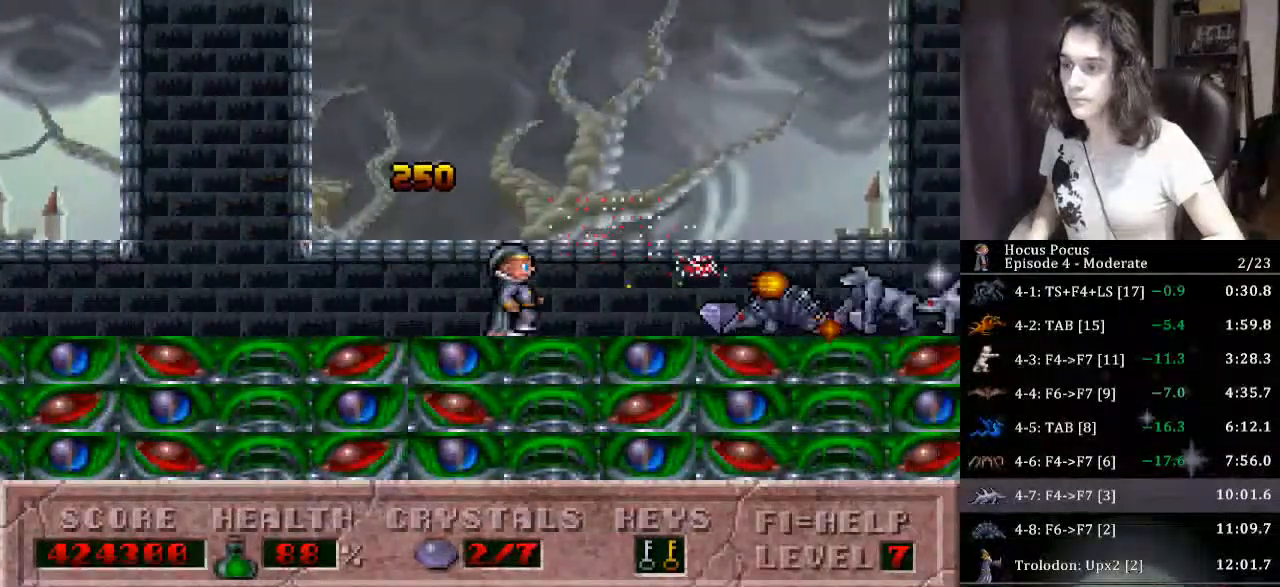
{"keys": ["right"], "events": []}
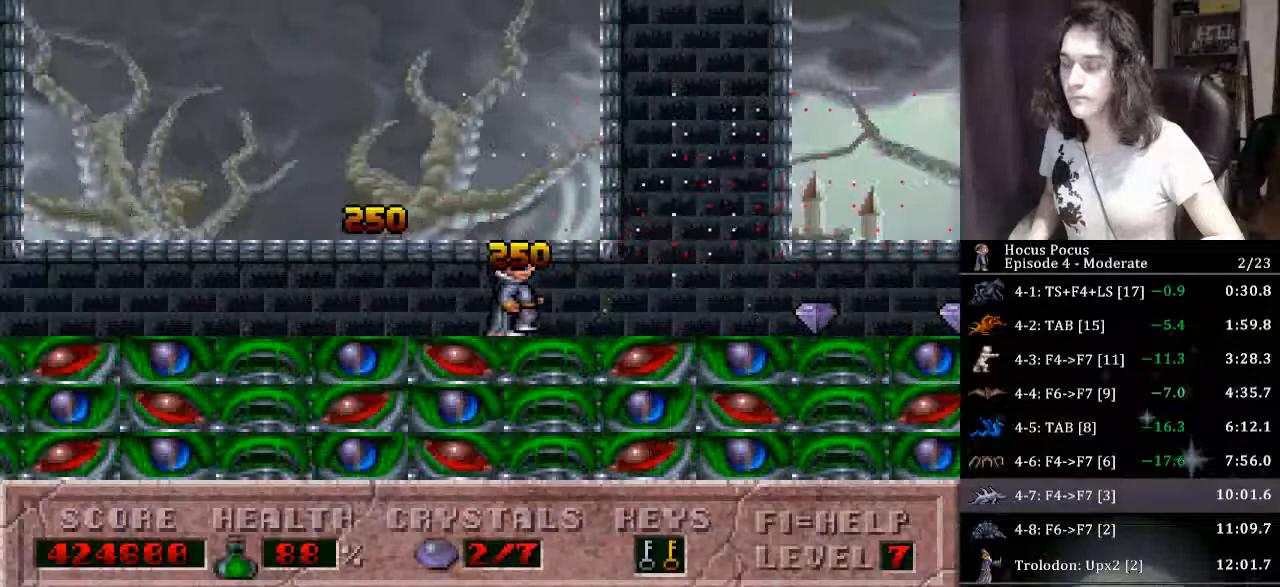
{"keys": ["right"], "events": []}
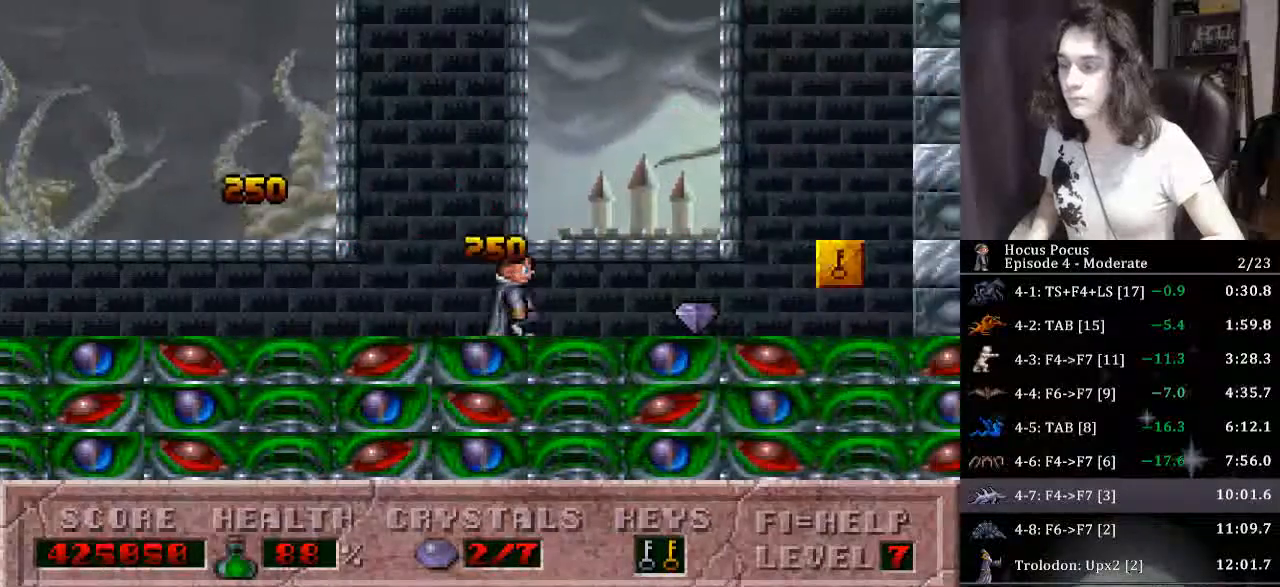
{"keys": ["right"], "events": []}
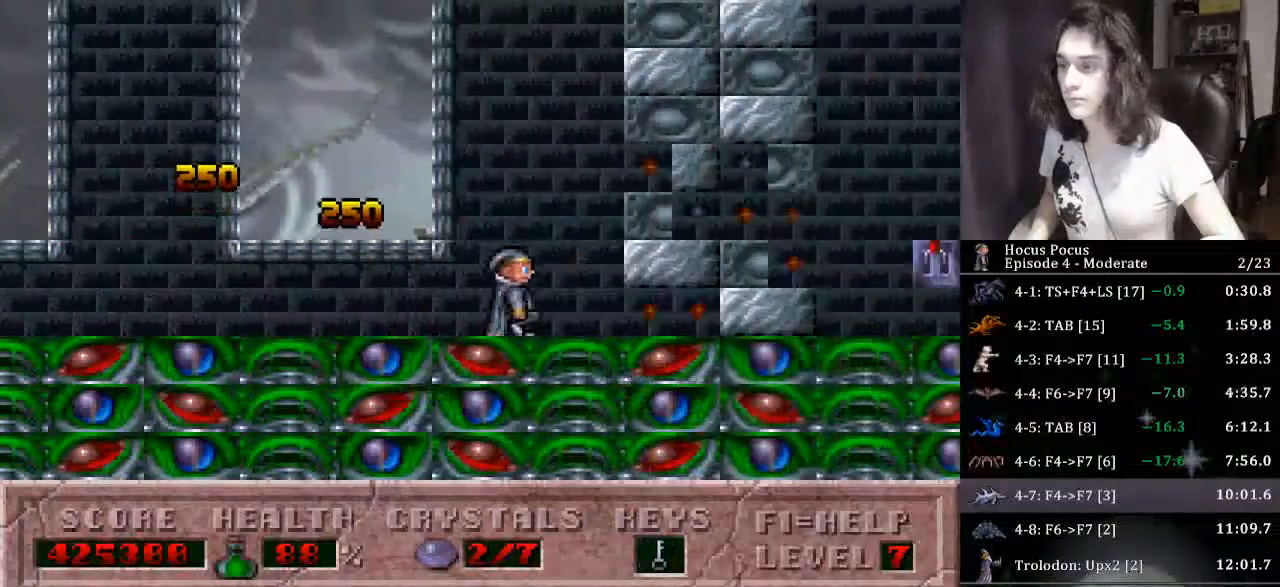
{"keys": ["right"], "events": []}
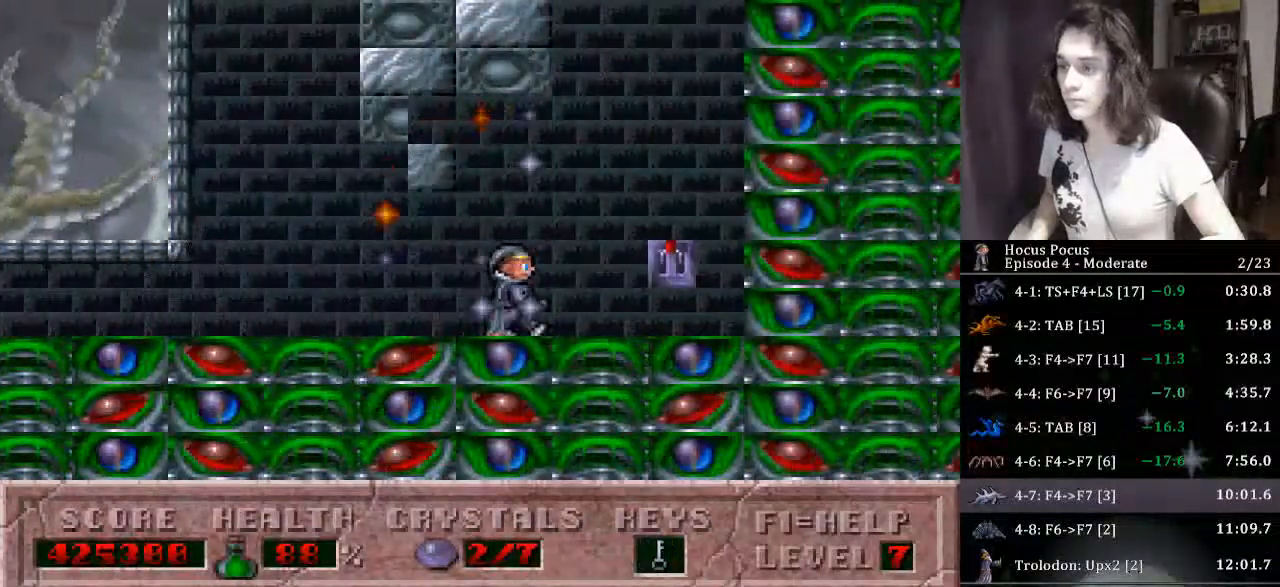
{"keys": [], "events": [[200, "up", "down"], [300, "right", "up"], [333, "up", "up"]]}
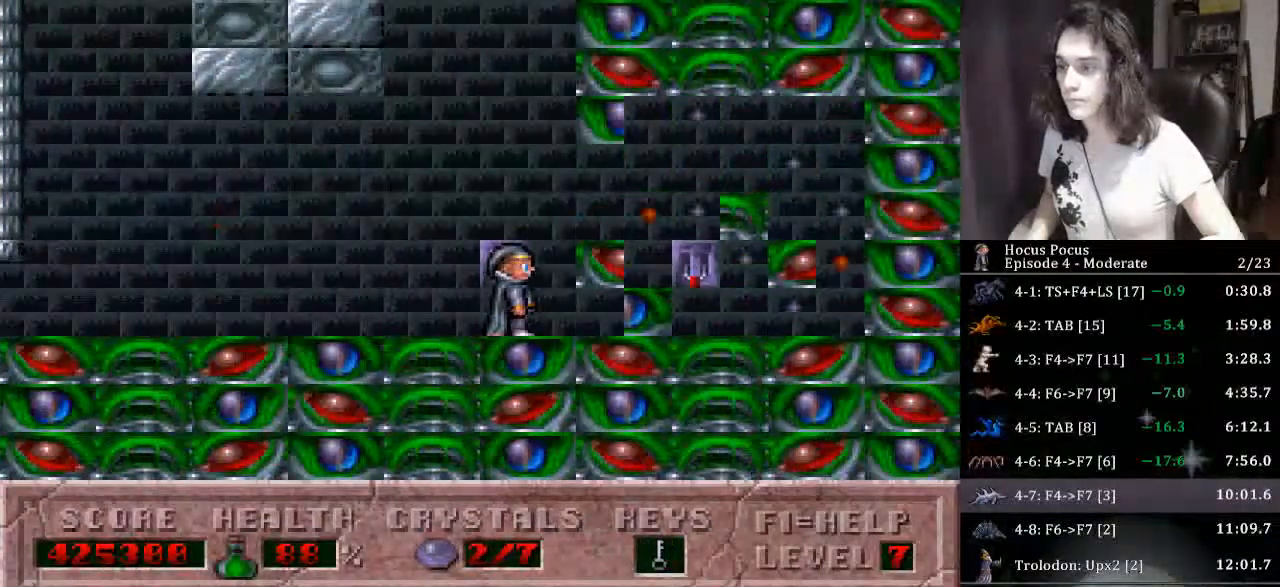
{"keys": ["up"], "events": [[33, "right", "down"], [400, "up", "down"], [433, "right", "up"]]}
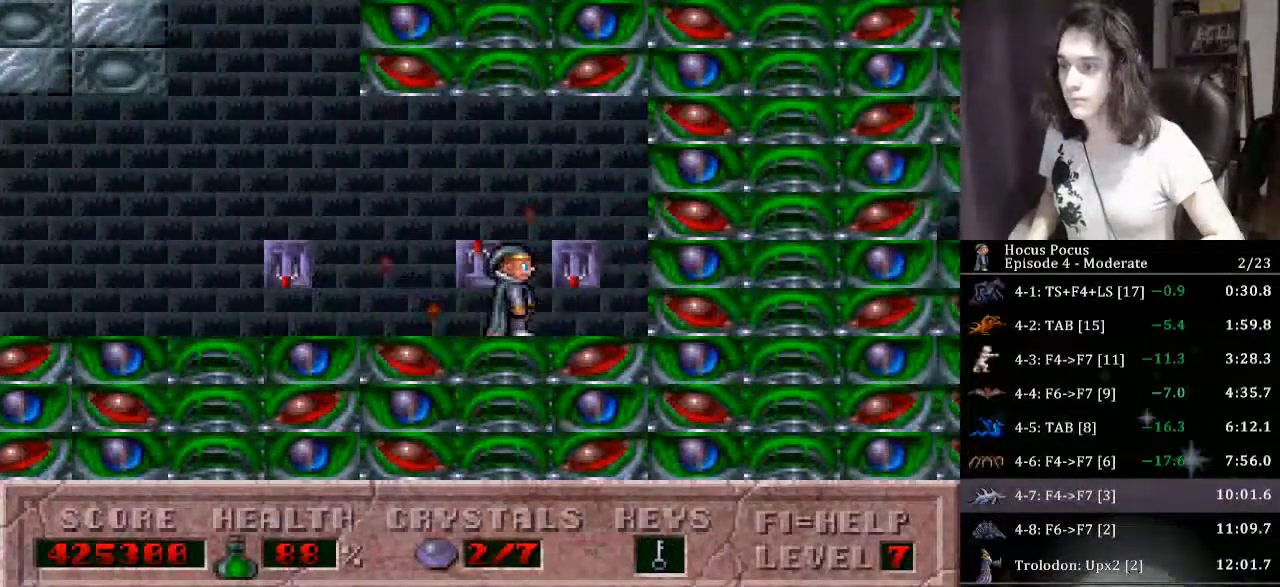
{"keys": ["up"], "events": [[33, "up", "up"], [367, "right", "down"], [467, "up", "down"], [500, "right", "up"]]}
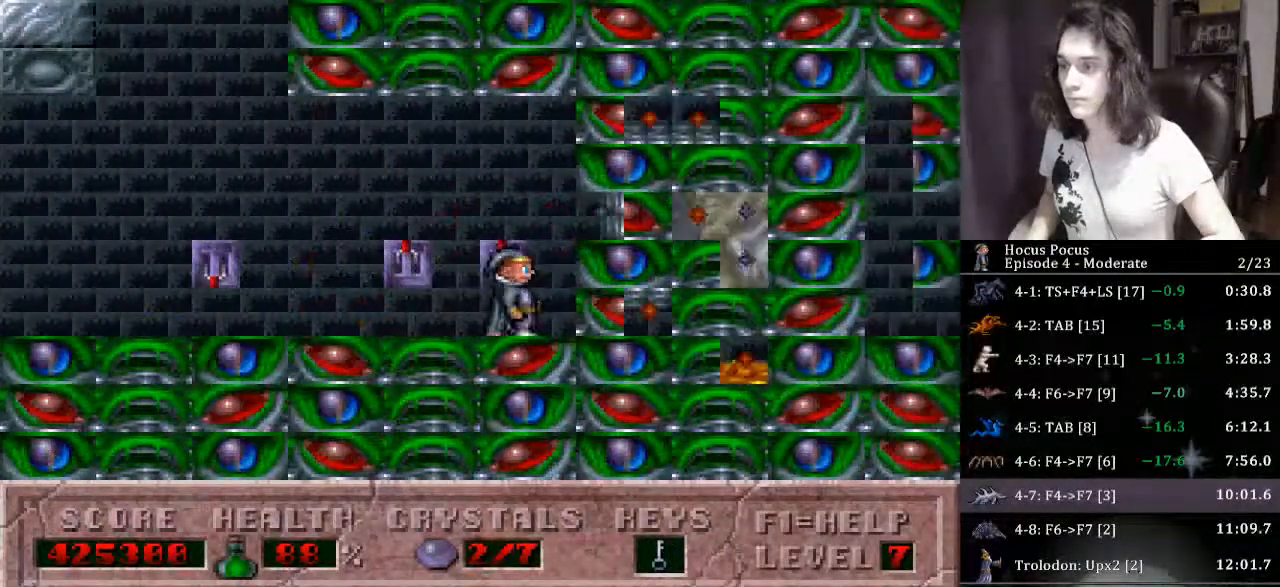
{"keys": [], "events": [[100, "up", "up"]]}
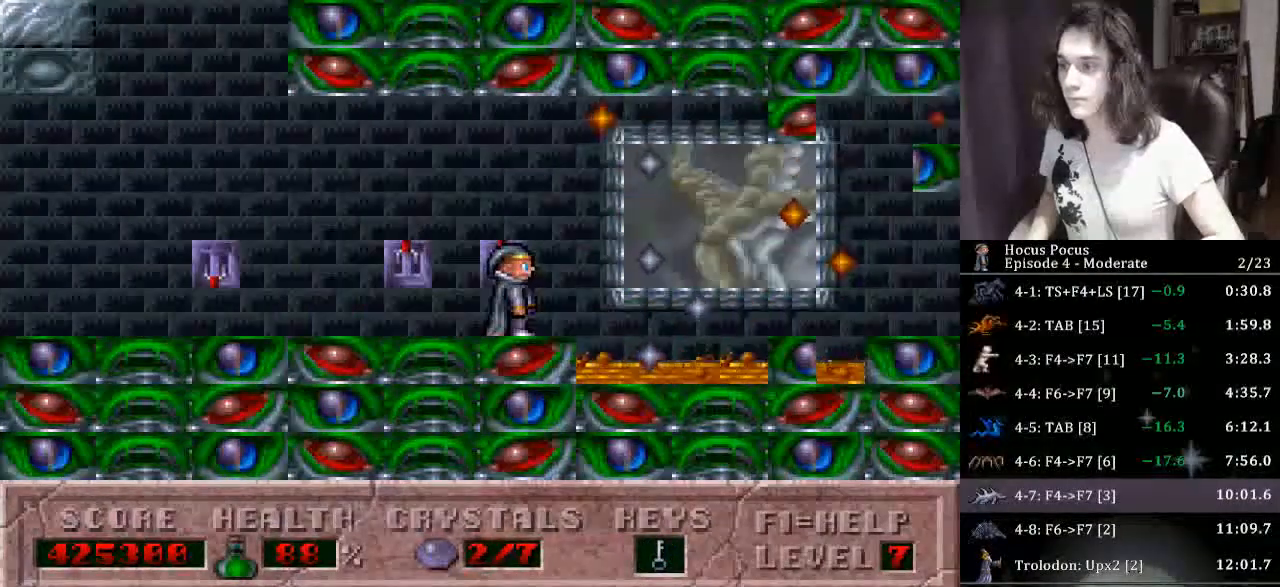
{"keys": ["right"], "events": [[67, "right", "down"], [167, "ctrl", "down"], [300, "ctrl", "up"]]}
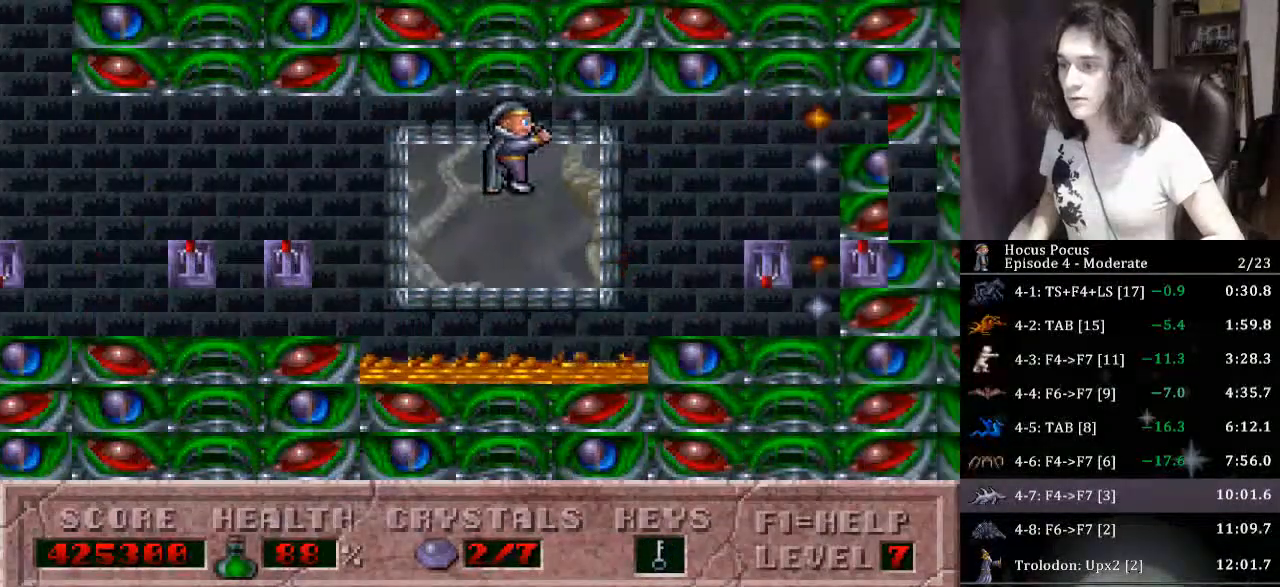
{"keys": ["up"], "events": [[400, "up", "down"], [500, "right", "up"]]}
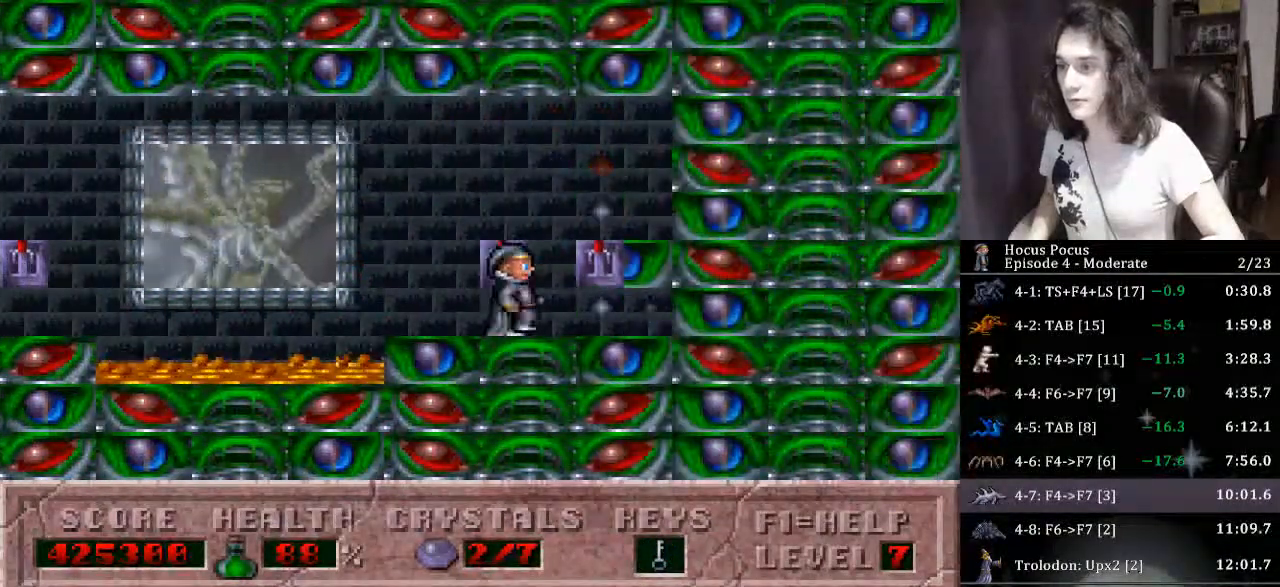
{"keys": [], "events": [[100, "up", "up"], [133, "right", "down"], [267, "up", "down"], [333, "right", "up"], [433, "left", "down"], [467, "up", "up"], [500, "left", "up"]]}
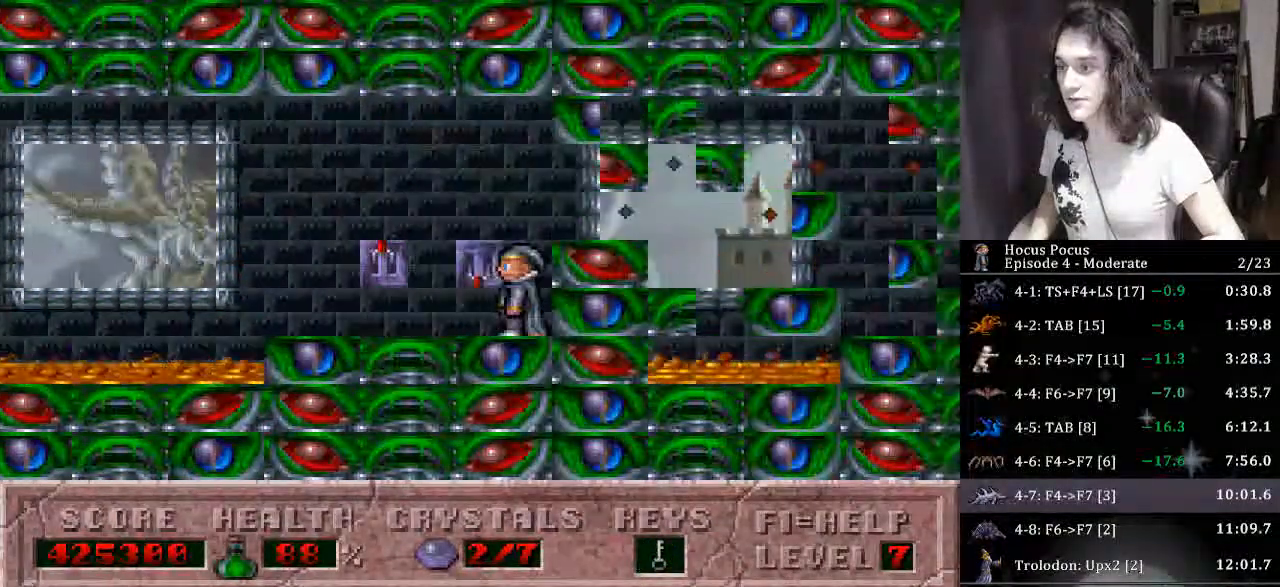
{"keys": [], "events": []}
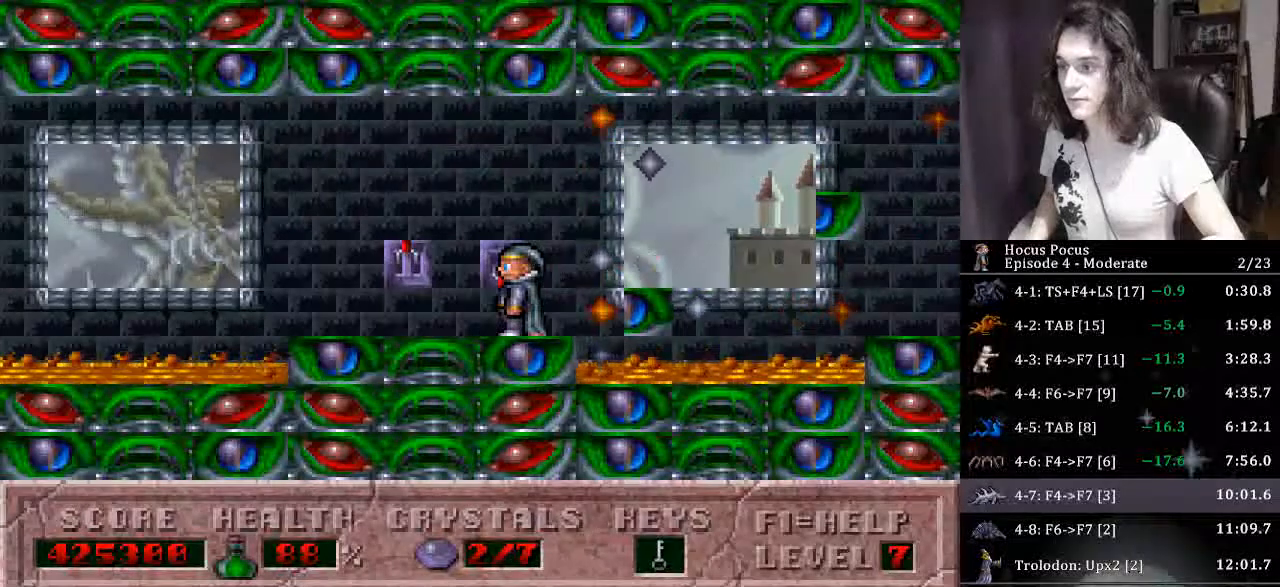
{"keys": ["right"], "events": [[67, "right", "down"], [133, "ctrl", "down"], [367, "ctrl", "up"]]}
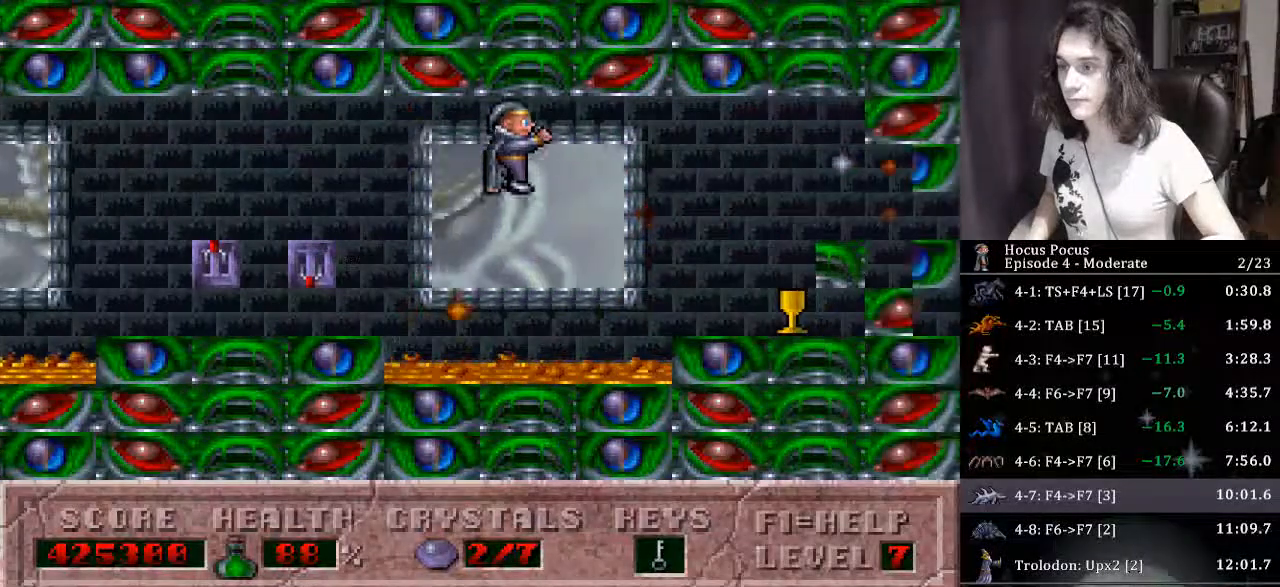
{"keys": ["right"], "events": []}
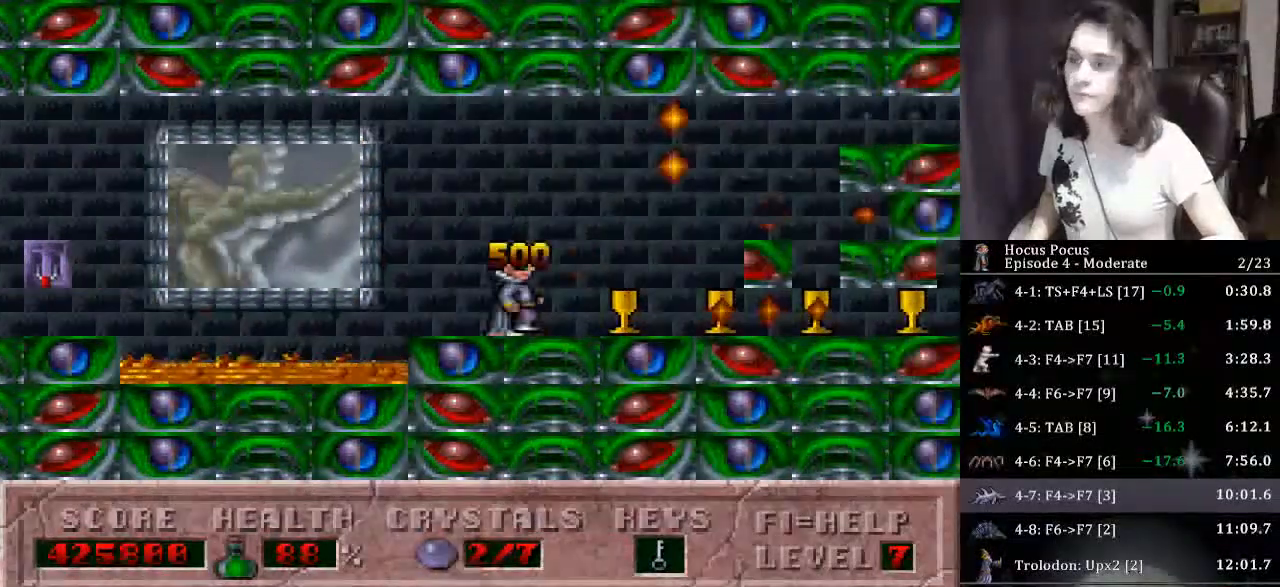
{"keys": ["right"], "events": []}
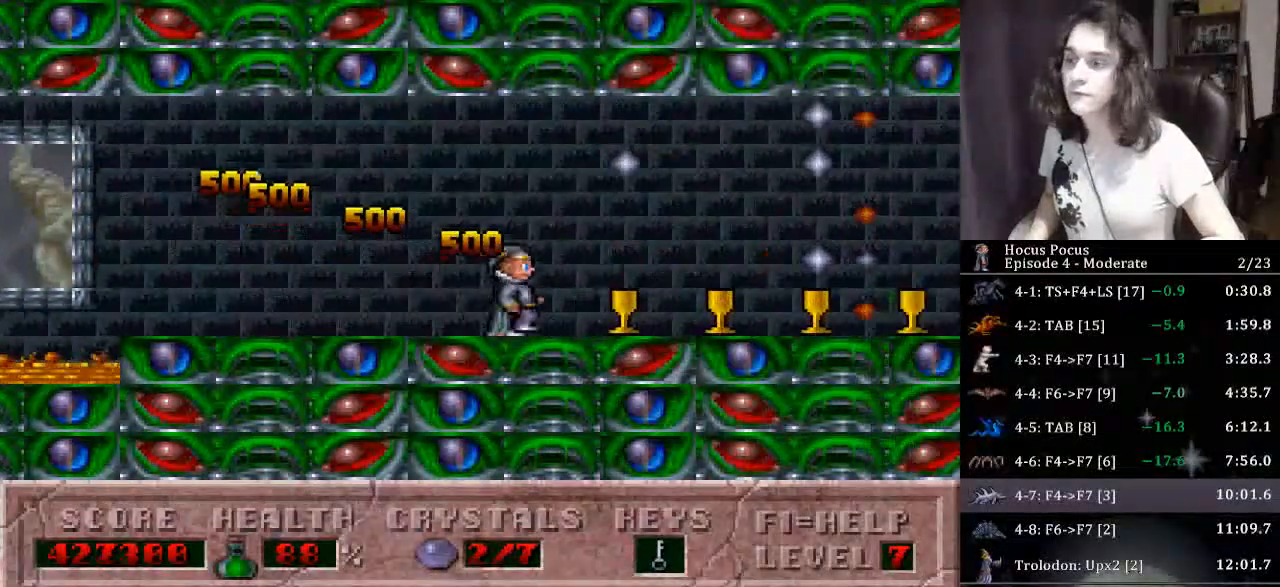
{"keys": ["right"], "events": []}
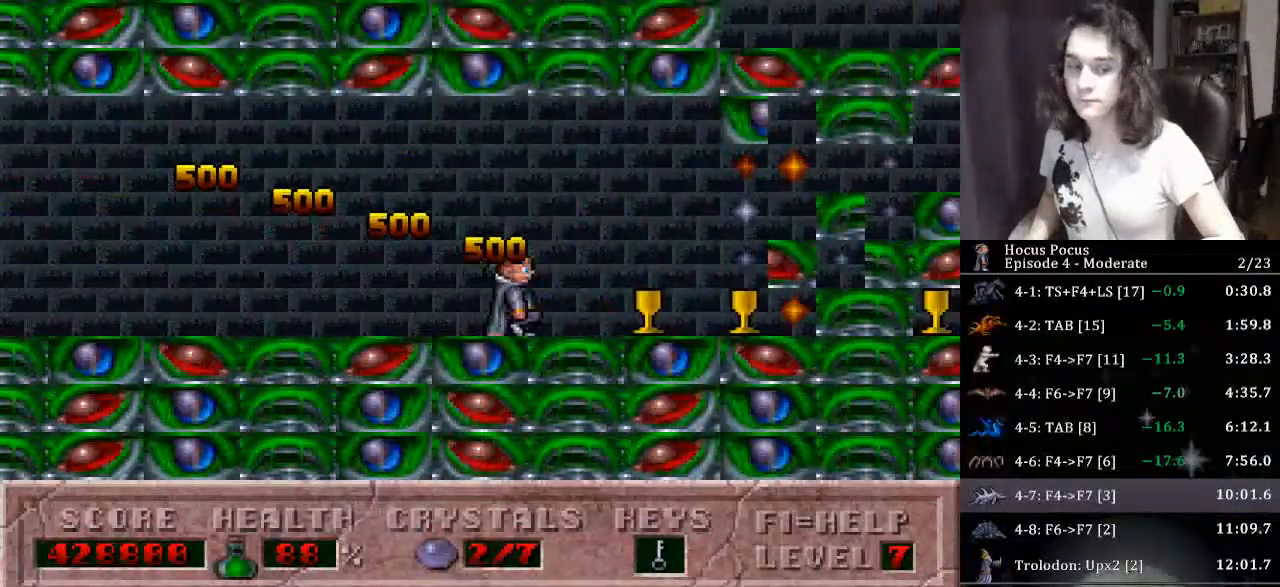
{"keys": ["right"], "events": []}